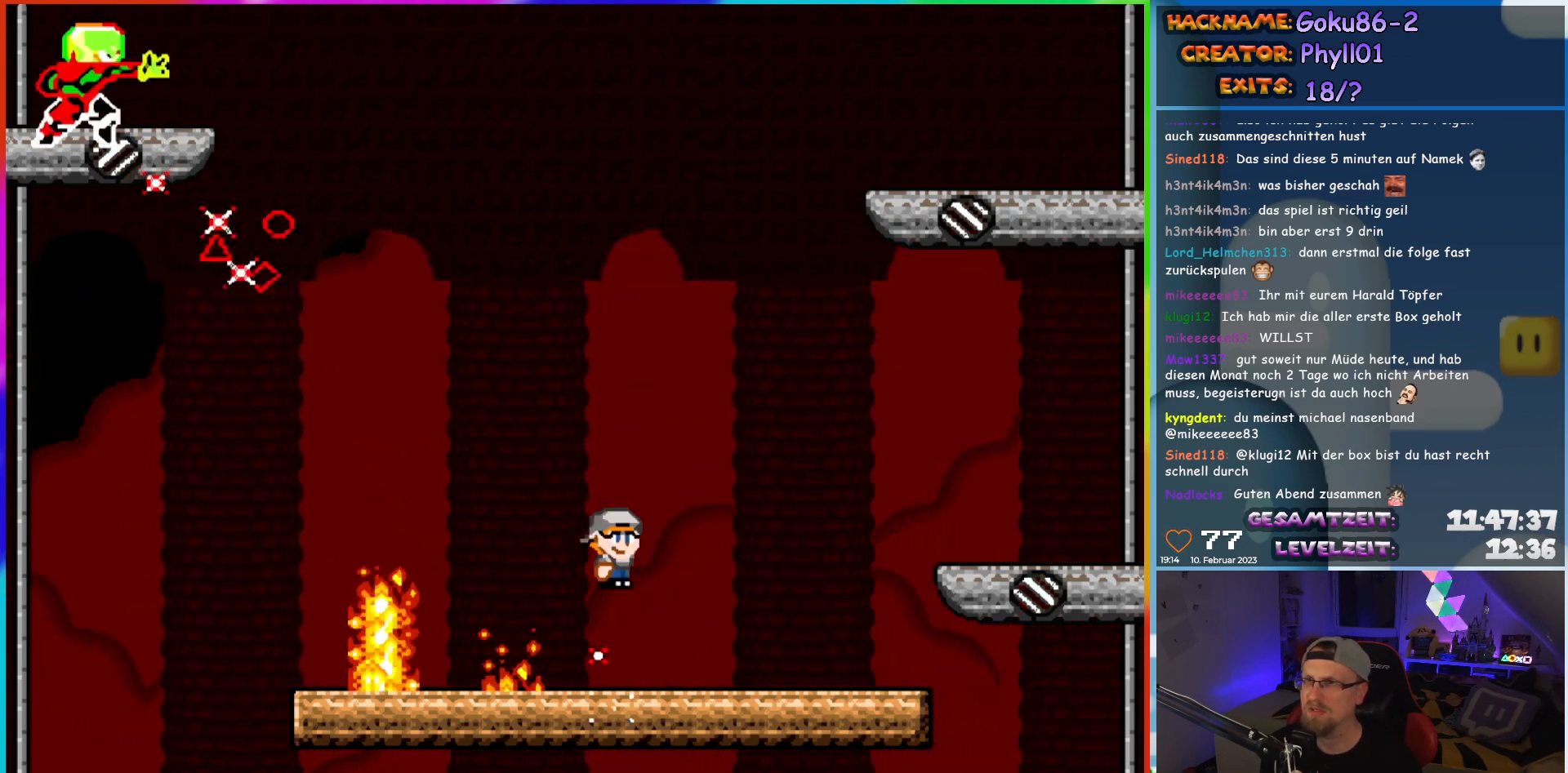
Gameplay with a controller (Nintendo layout); each line is a JSON object with the inputs held at the frame after it. "events" lists button and stick changes between this image and that frame as [ms after this image, input, new state], when the widget could be followed in between. Not read: A B L3 R3 Y.
{"buttons": ["X"], "events": [[317, "DPAD_LEFT", "down"], [317, "DPAD_RIGHT", "up"], [433, "DPAD_LEFT", "up"]]}
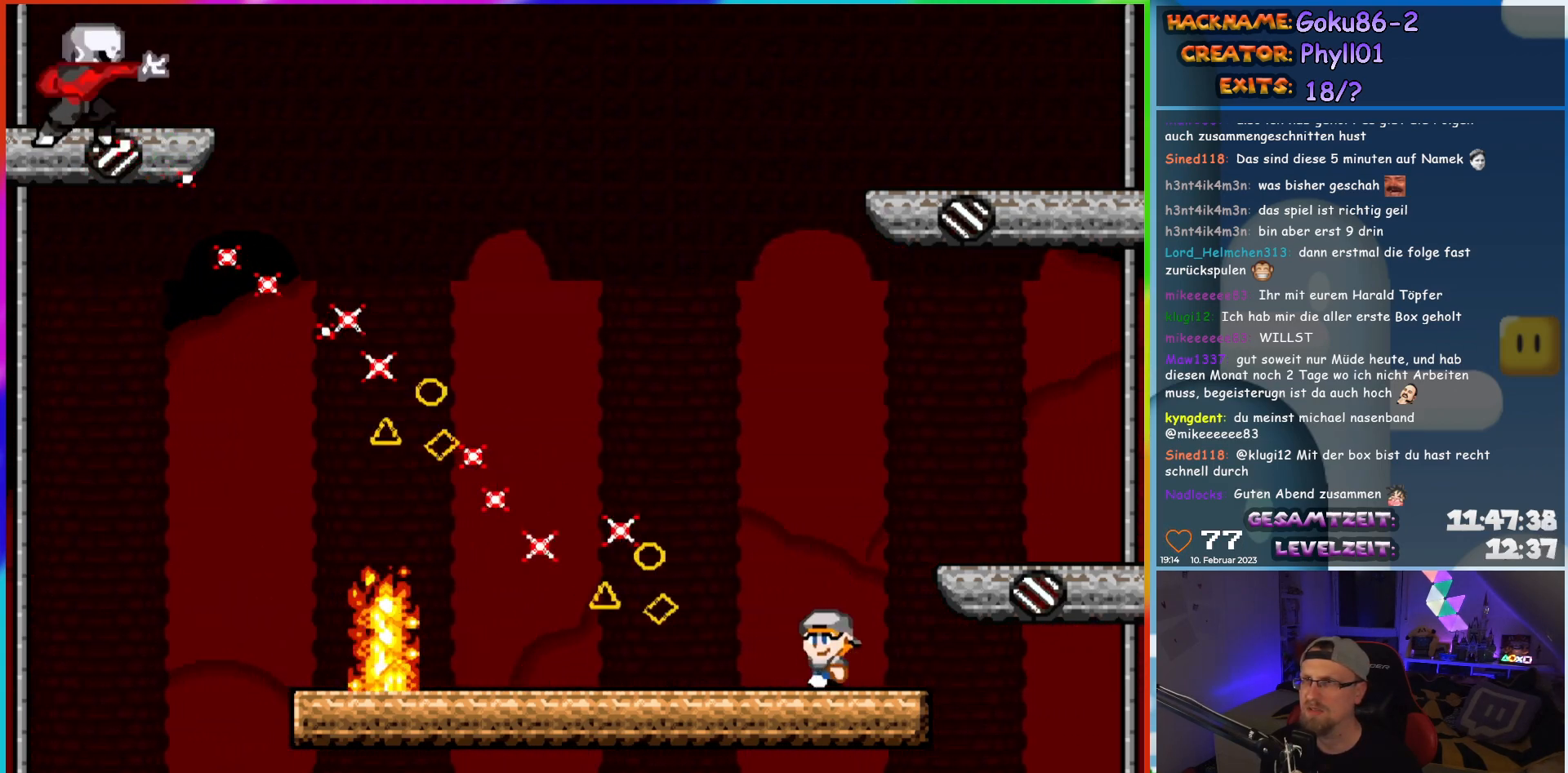
{"buttons": ["X", "DPAD_LEFT"], "events": [[367, "DPAD_LEFT", "down"]]}
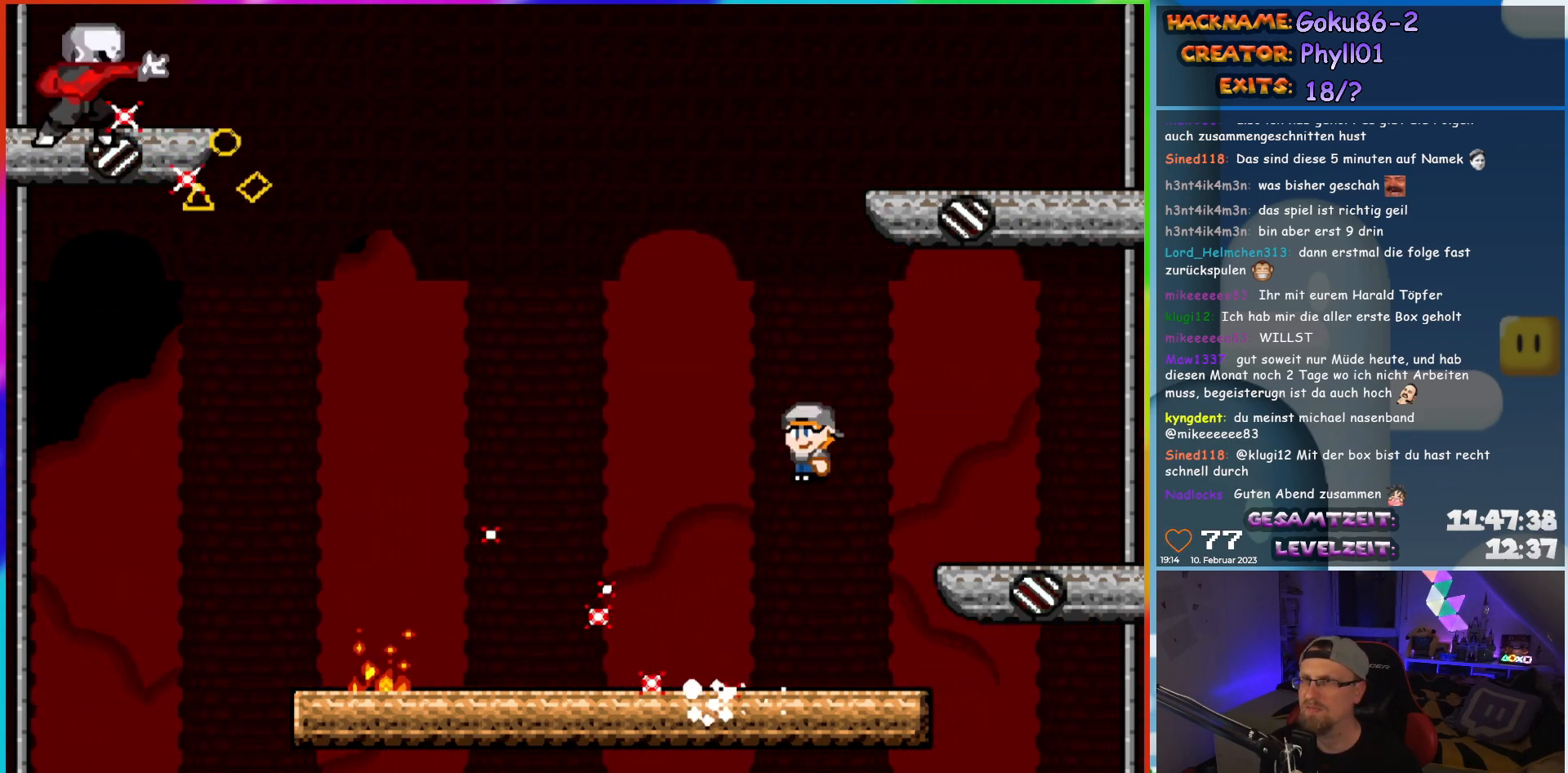
{"buttons": ["X", "DPAD_LEFT"], "events": [[67, "DPAD_LEFT", "up"], [133, "DPAD_RIGHT", "down"], [200, "DPAD_RIGHT", "up"], [233, "DPAD_LEFT", "down"]]}
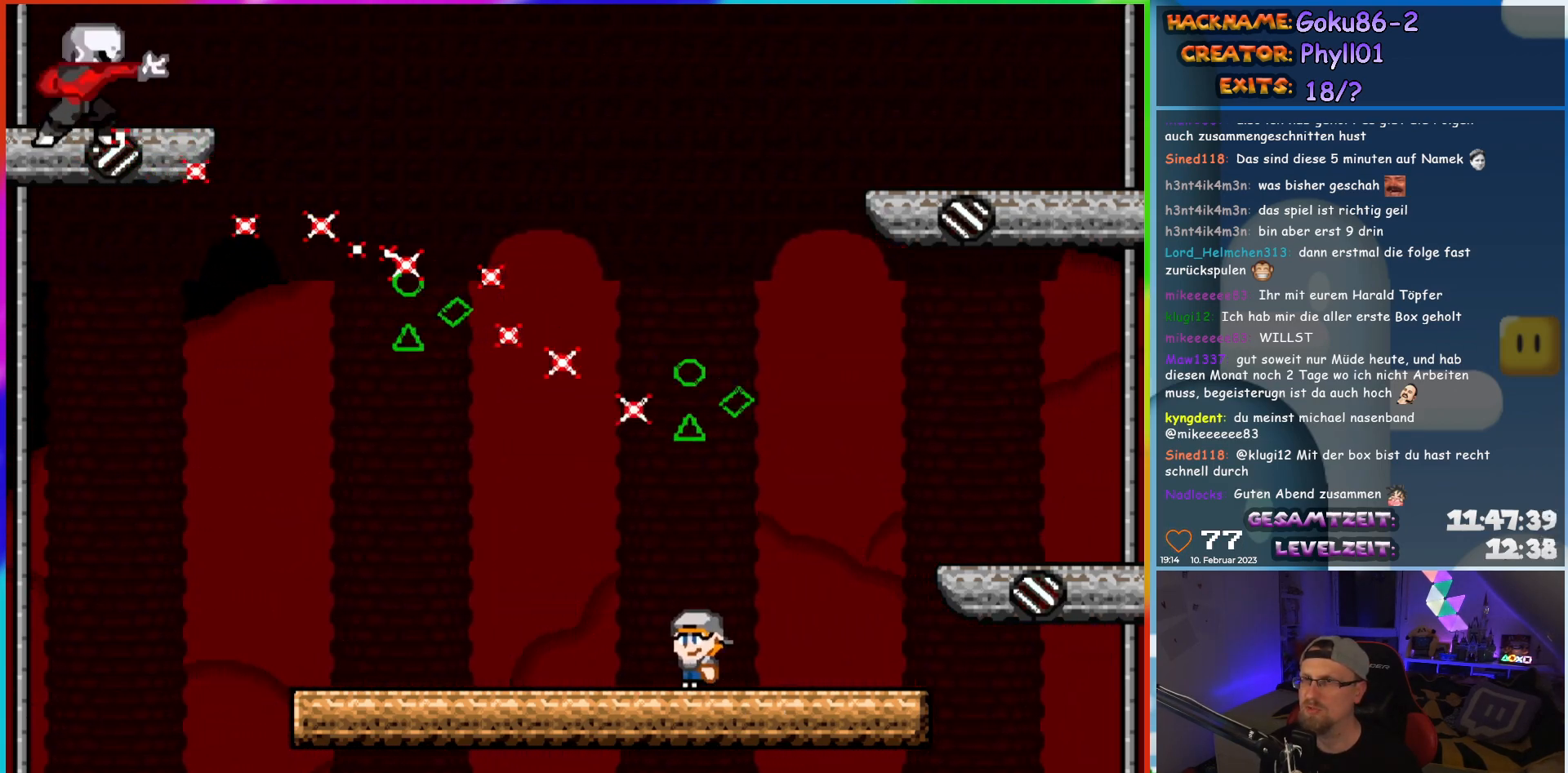
{"buttons": ["X", "DPAD_RIGHT"], "events": [[167, "DPAD_LEFT", "up"], [183, "DPAD_RIGHT", "down"], [317, "DPAD_RIGHT", "up"], [500, "DPAD_RIGHT", "down"]]}
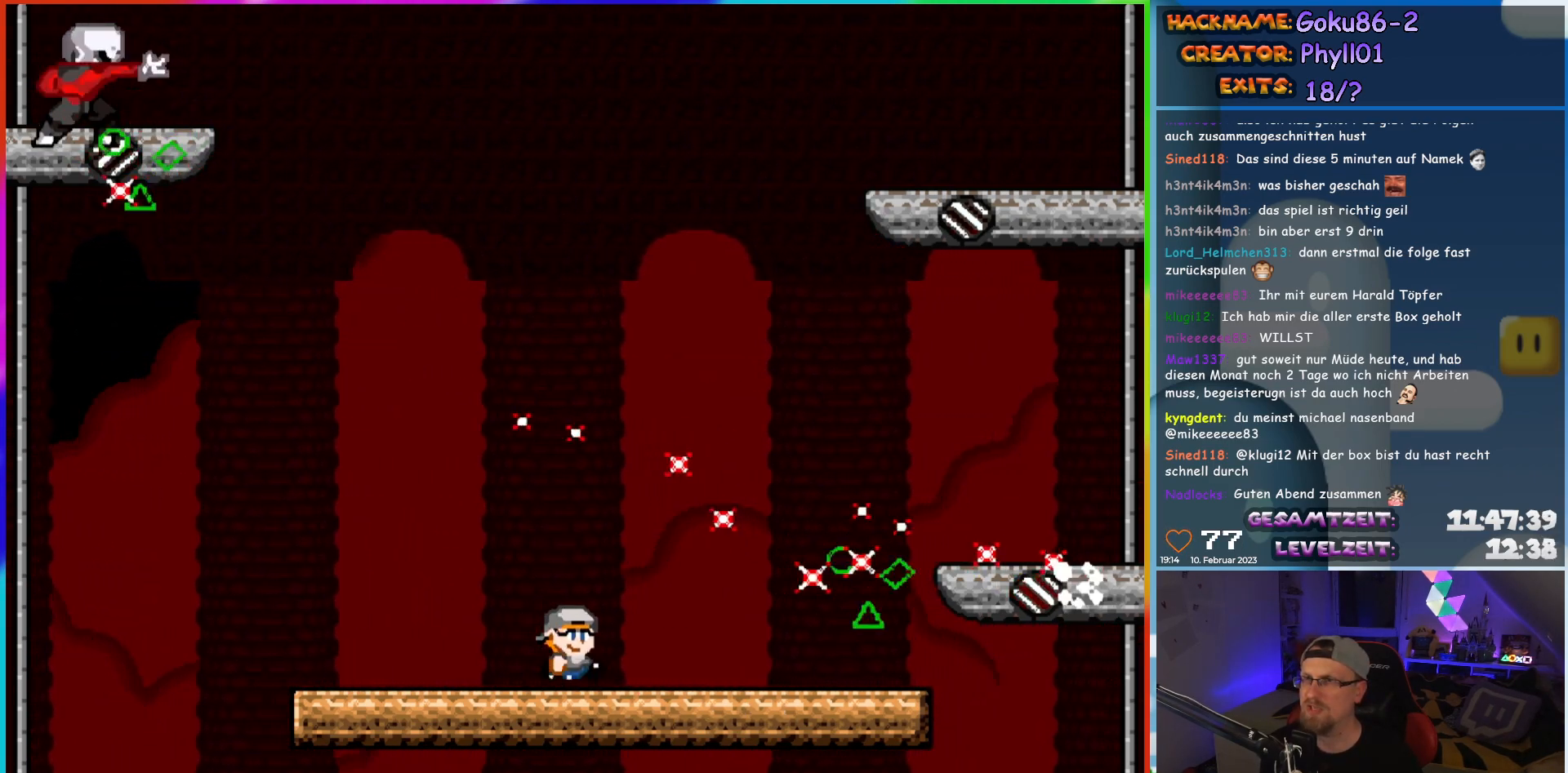
{"buttons": ["X", "DPAD_RIGHT"], "events": [[117, "DPAD_RIGHT", "up"], [233, "DPAD_RIGHT", "down"]]}
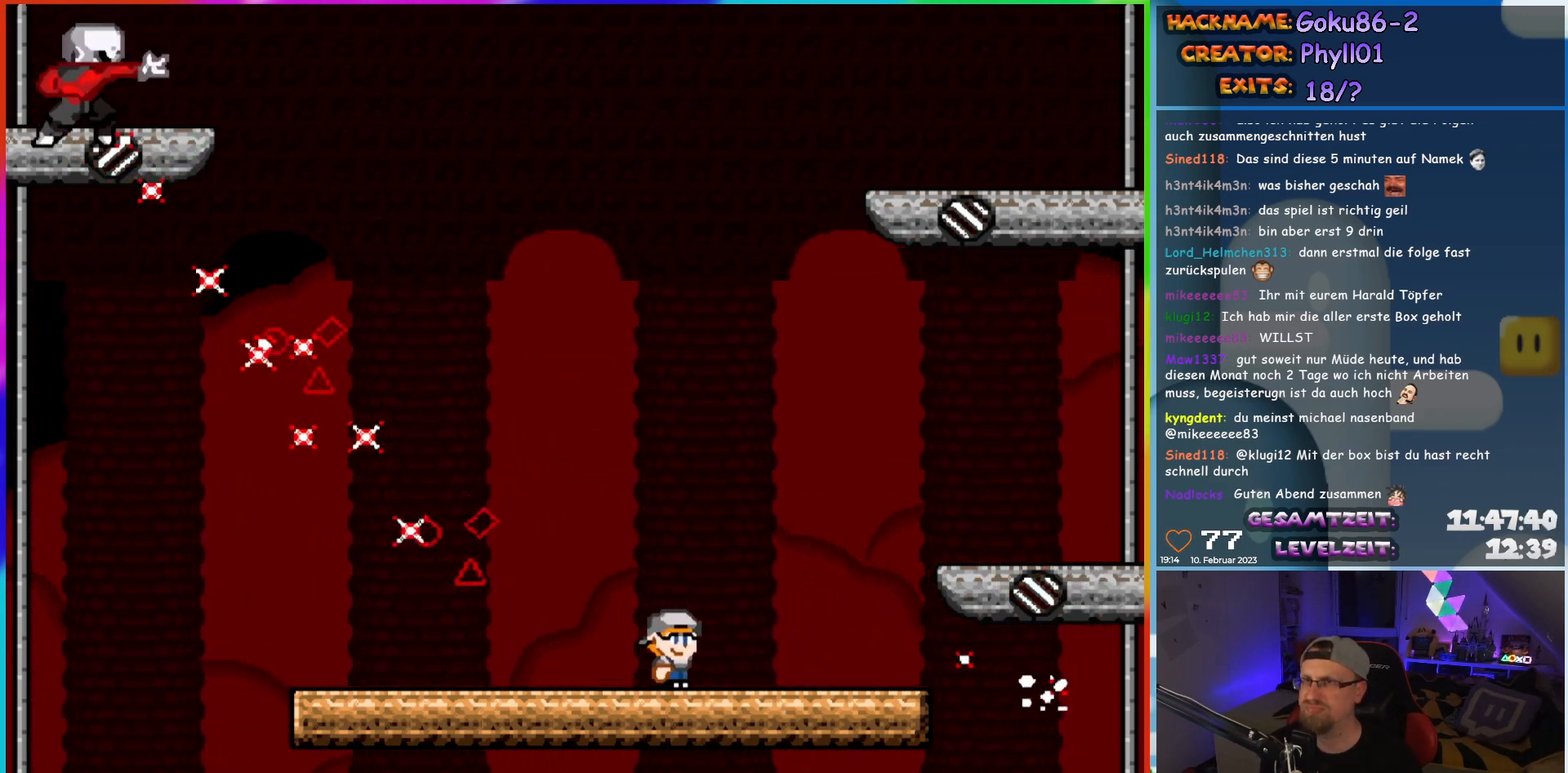
{"buttons": ["X"], "events": [[83, "DPAD_RIGHT", "up"], [117, "DPAD_LEFT", "down"], [233, "DPAD_LEFT", "up"]]}
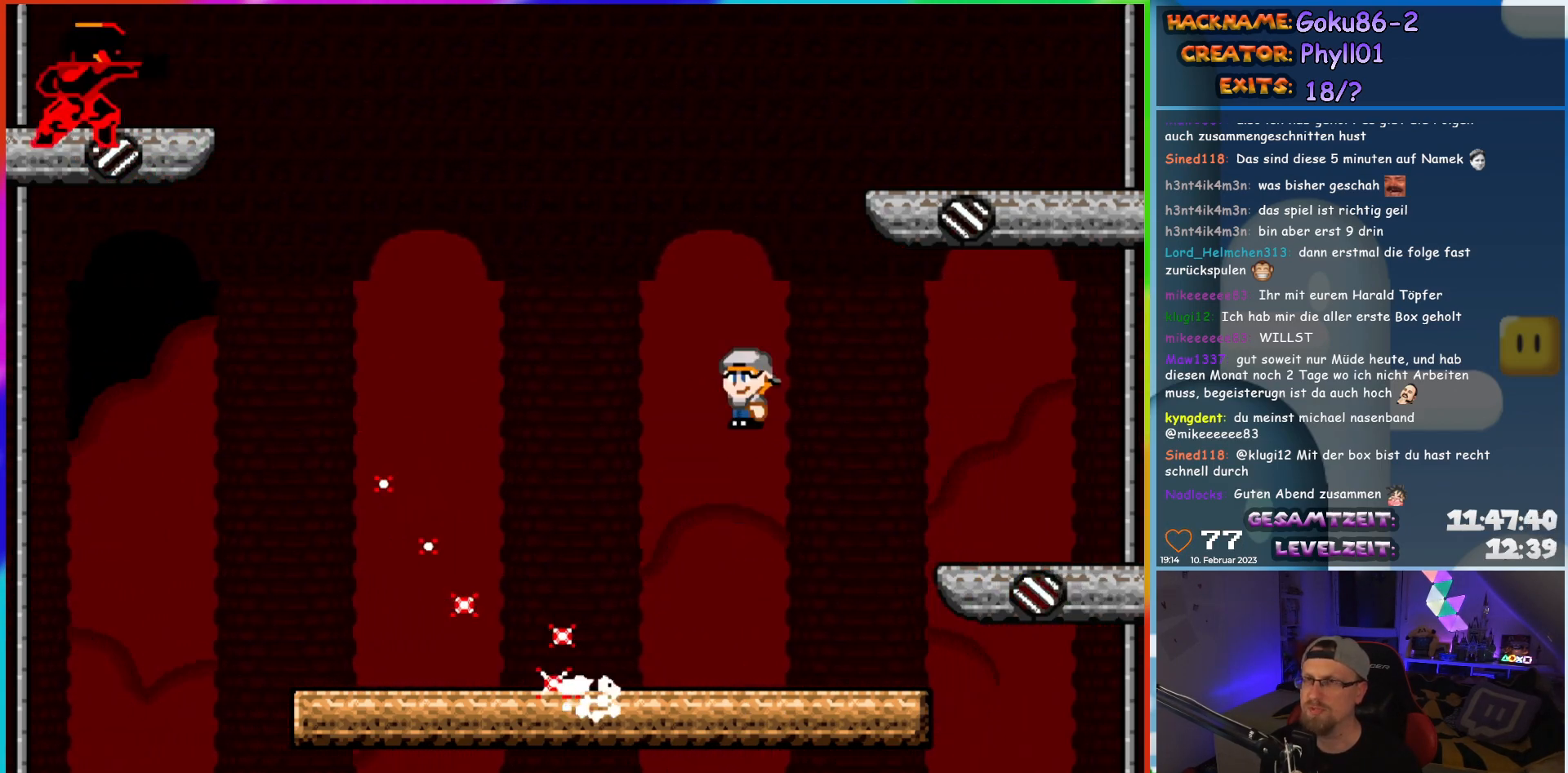
{"buttons": ["X", "DPAD_LEFT"], "events": [[67, "DPAD_LEFT", "down"]]}
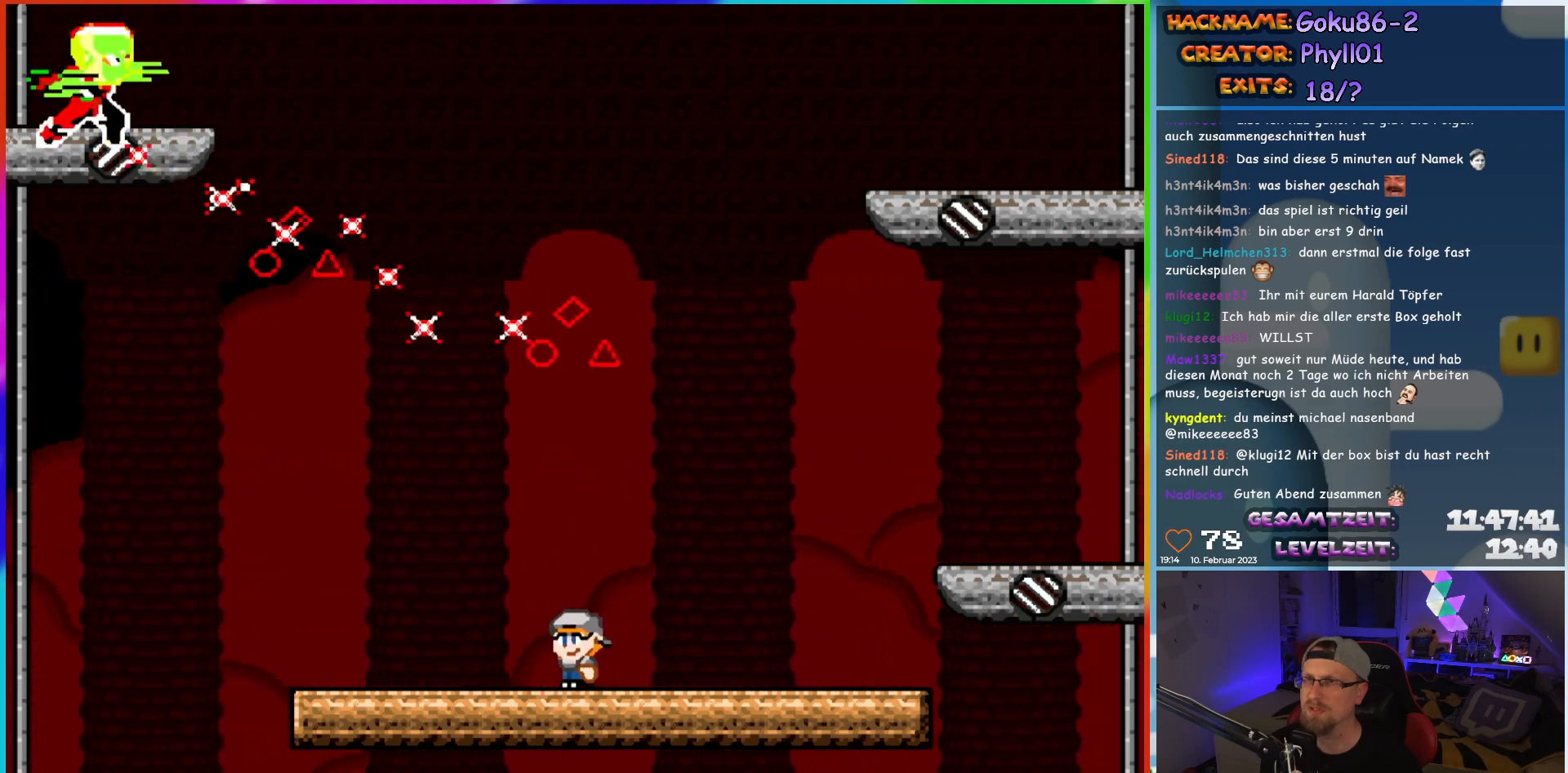
{"buttons": ["X", "DPAD_RIGHT"], "events": [[167, "DPAD_LEFT", "up"], [183, "DPAD_RIGHT", "down"], [300, "DPAD_RIGHT", "up"], [433, "DPAD_RIGHT", "down"]]}
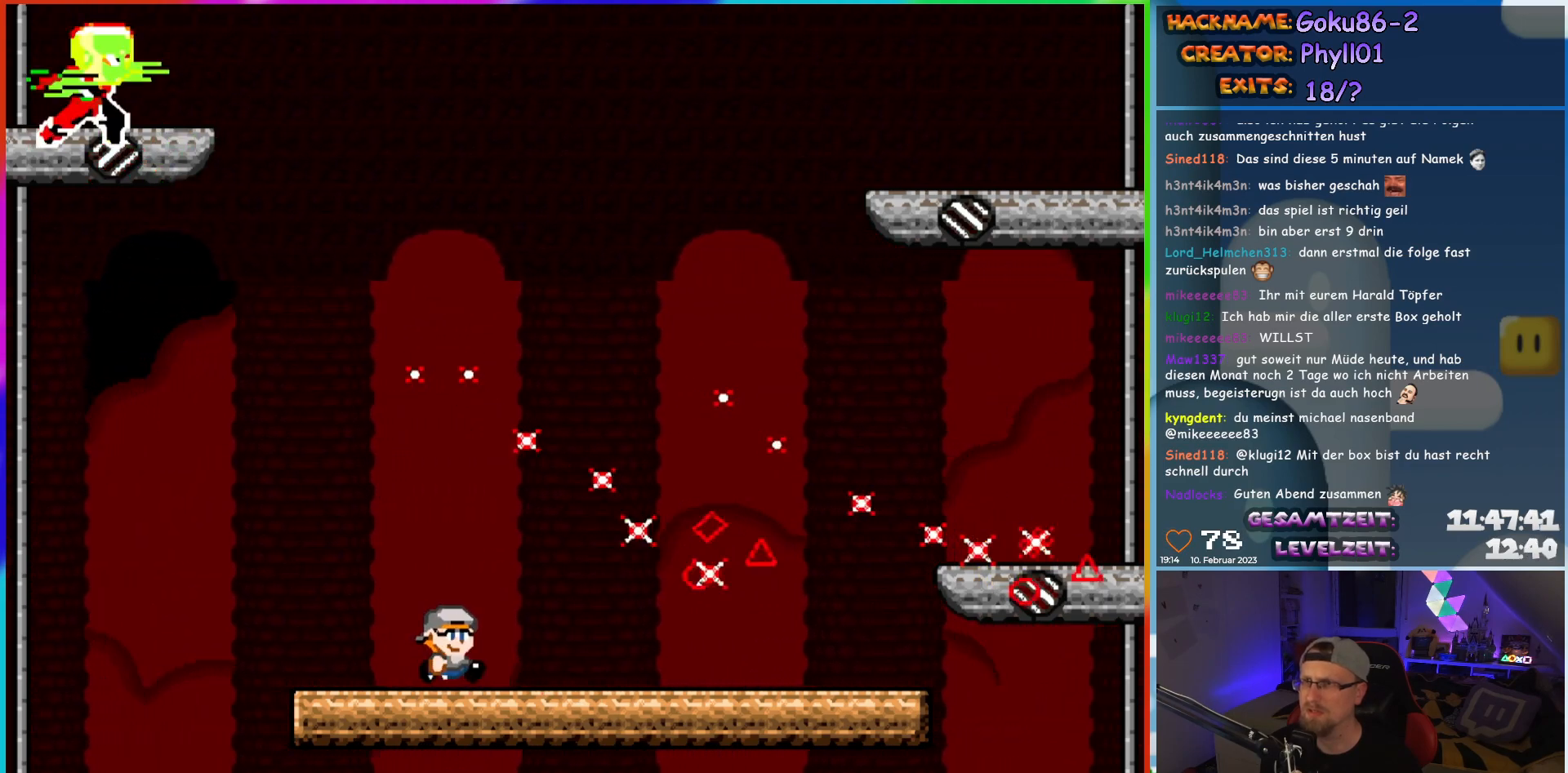
{"buttons": ["X", "DPAD_RIGHT"], "events": []}
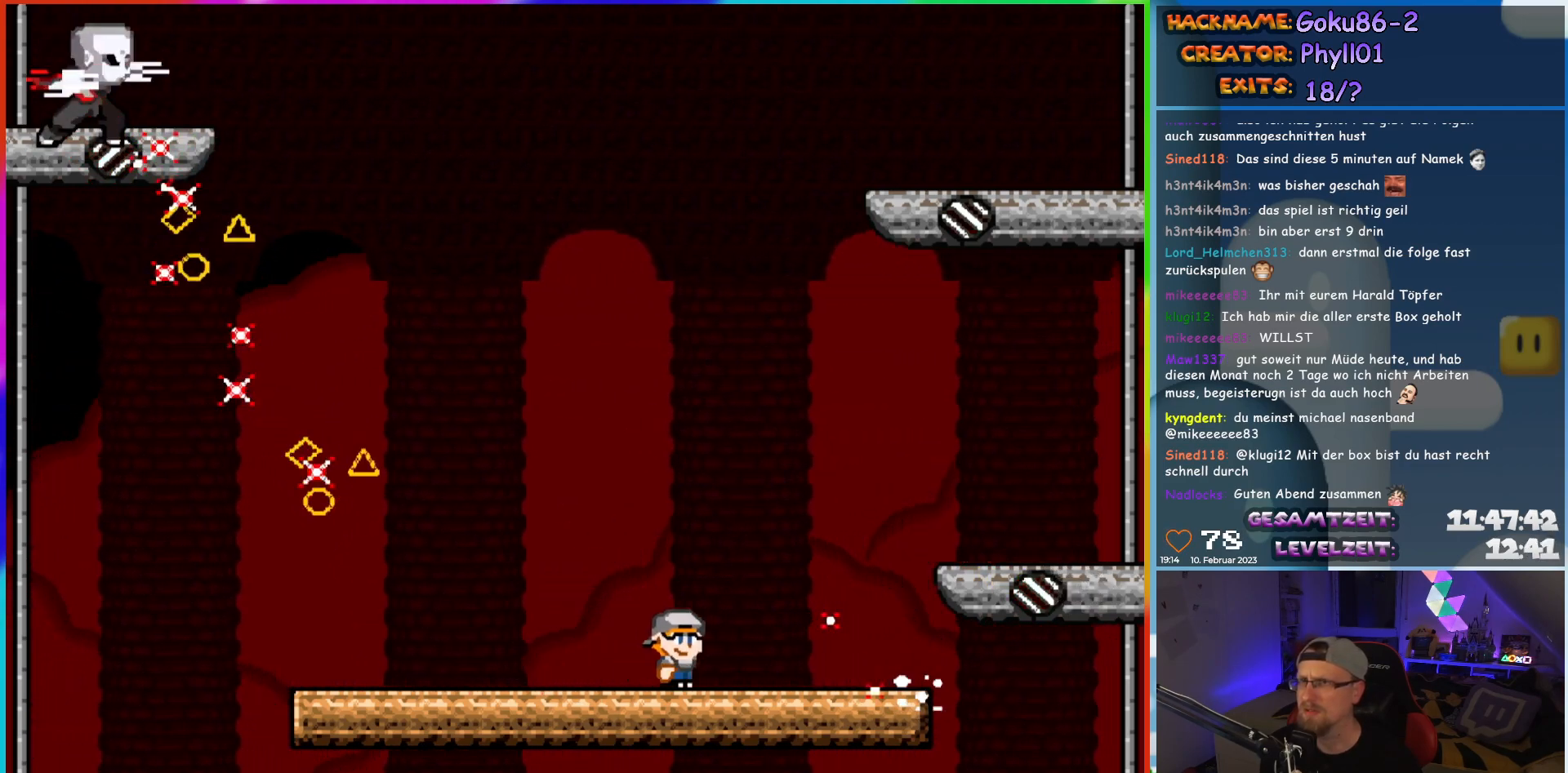
{"buttons": ["X"], "events": [[100, "DPAD_LEFT", "down"], [100, "DPAD_RIGHT", "up"], [250, "DPAD_LEFT", "up"]]}
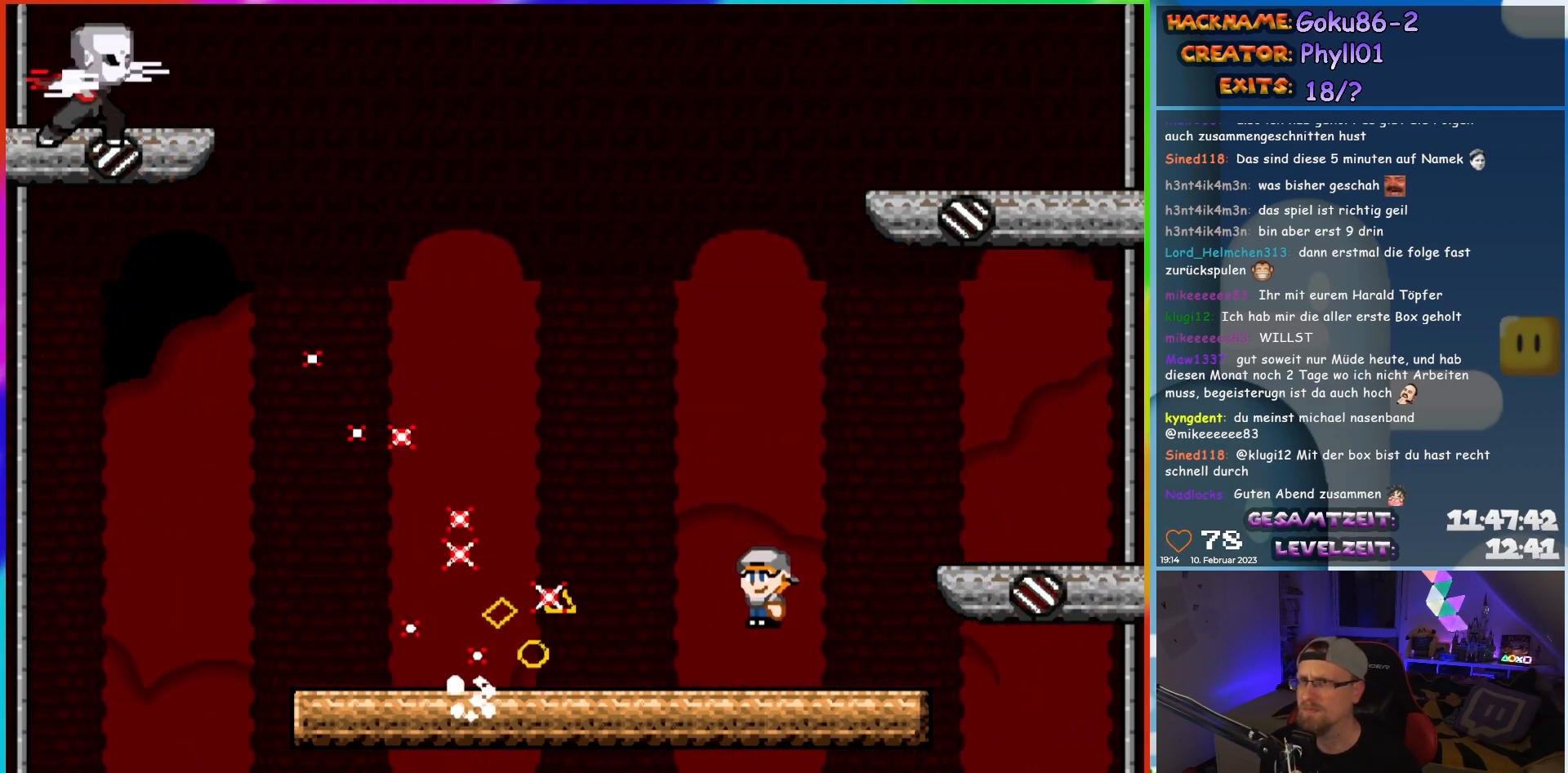
{"buttons": ["X", "DPAD_LEFT"], "events": [[117, "DPAD_LEFT", "down"]]}
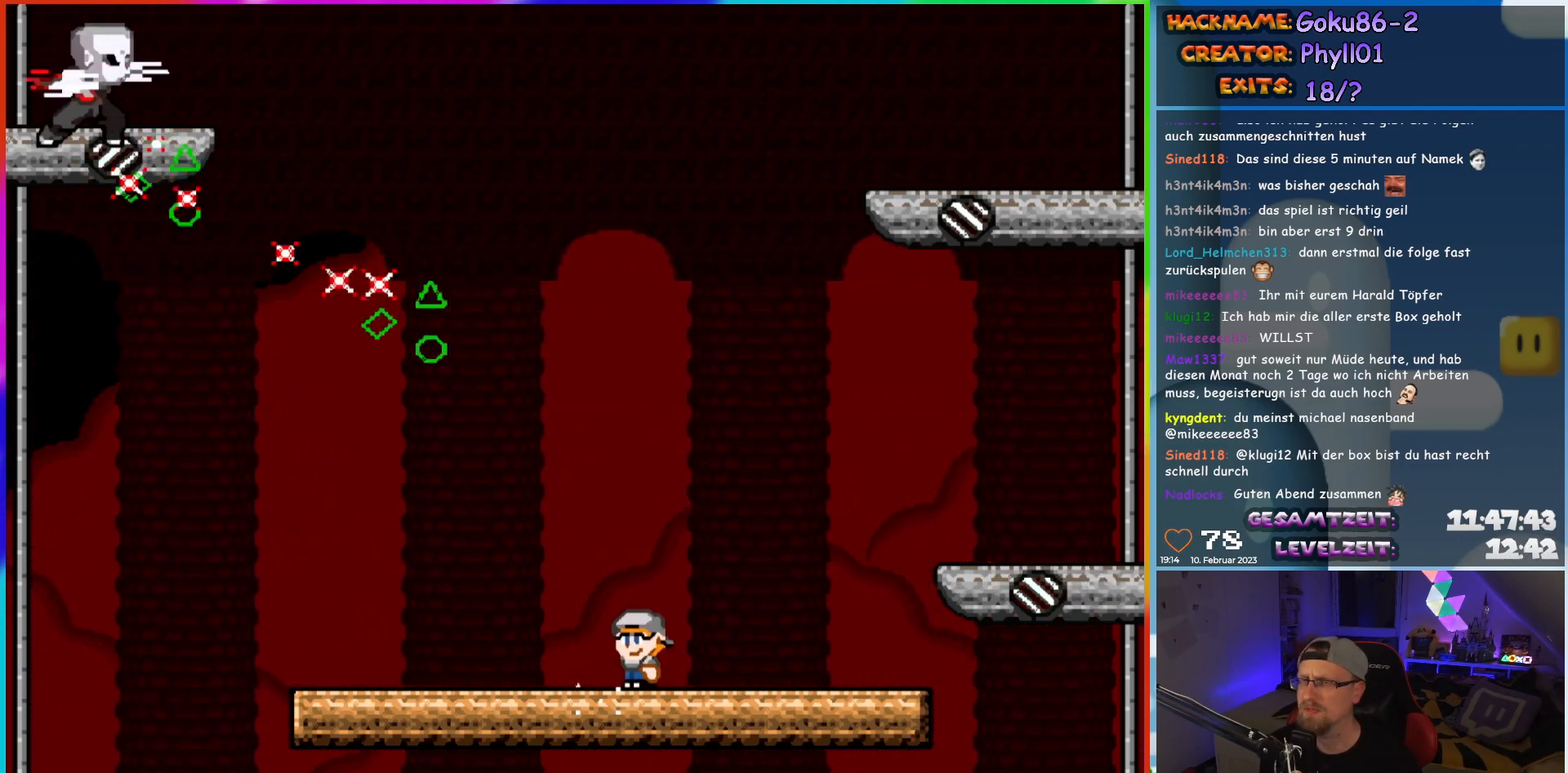
{"buttons": ["X"], "events": [[333, "DPAD_LEFT", "up"], [350, "DPAD_RIGHT", "down"], [500, "DPAD_RIGHT", "up"]]}
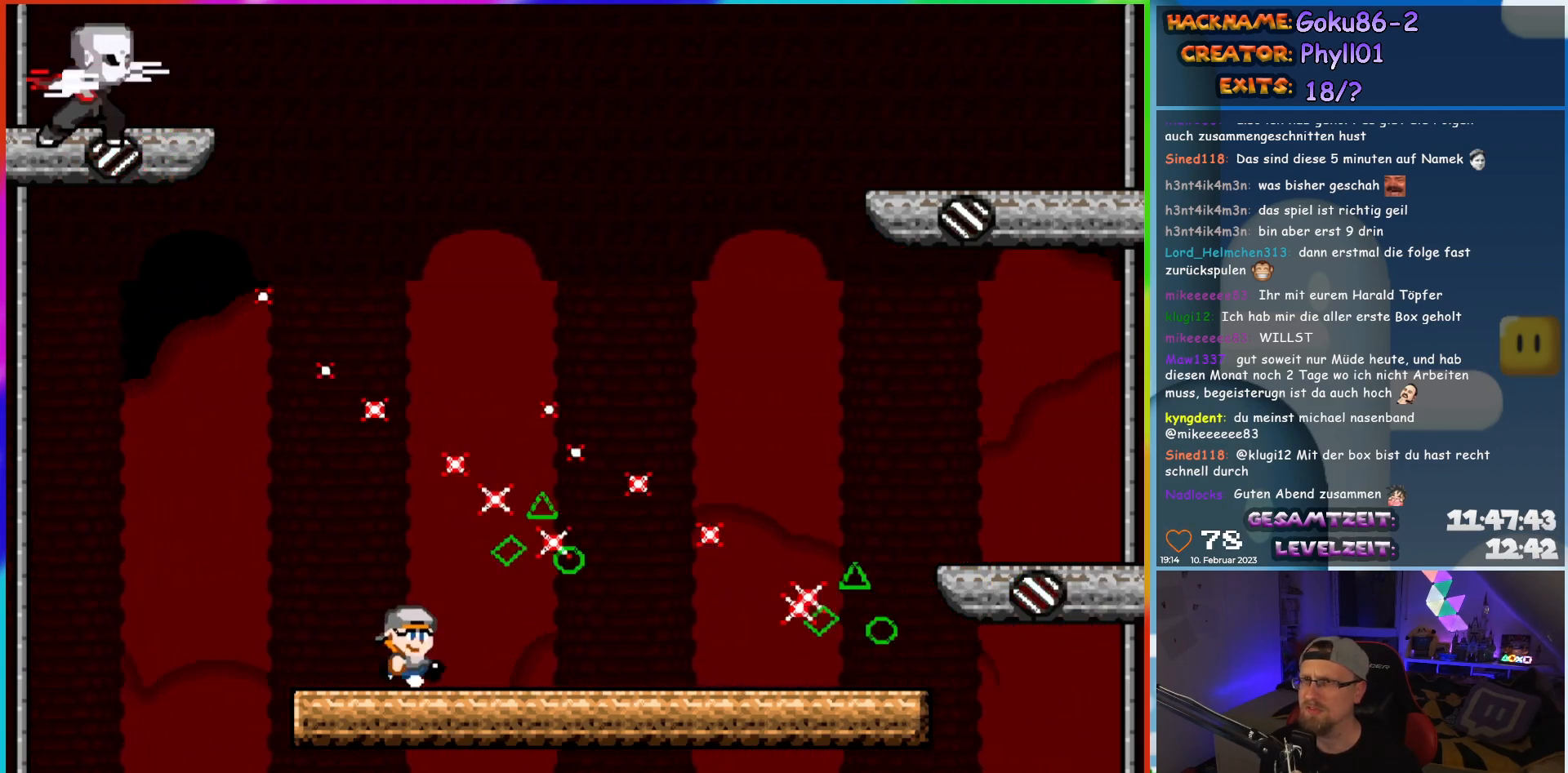
{"buttons": ["X", "DPAD_RIGHT"], "events": [[183, "DPAD_RIGHT", "down"]]}
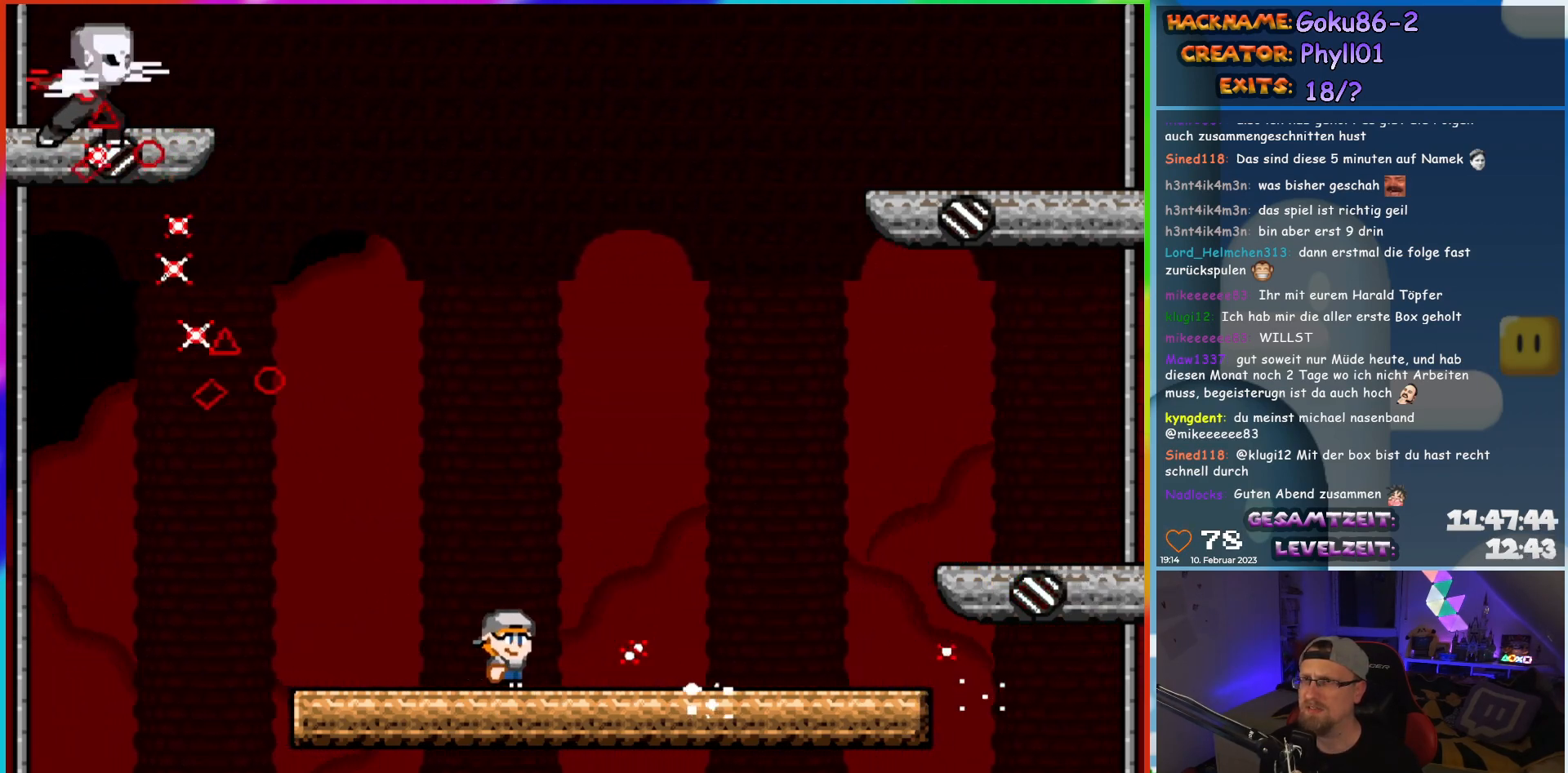
{"buttons": ["X", "DPAD_LEFT"], "events": [[417, "DPAD_RIGHT", "up"], [433, "DPAD_LEFT", "down"]]}
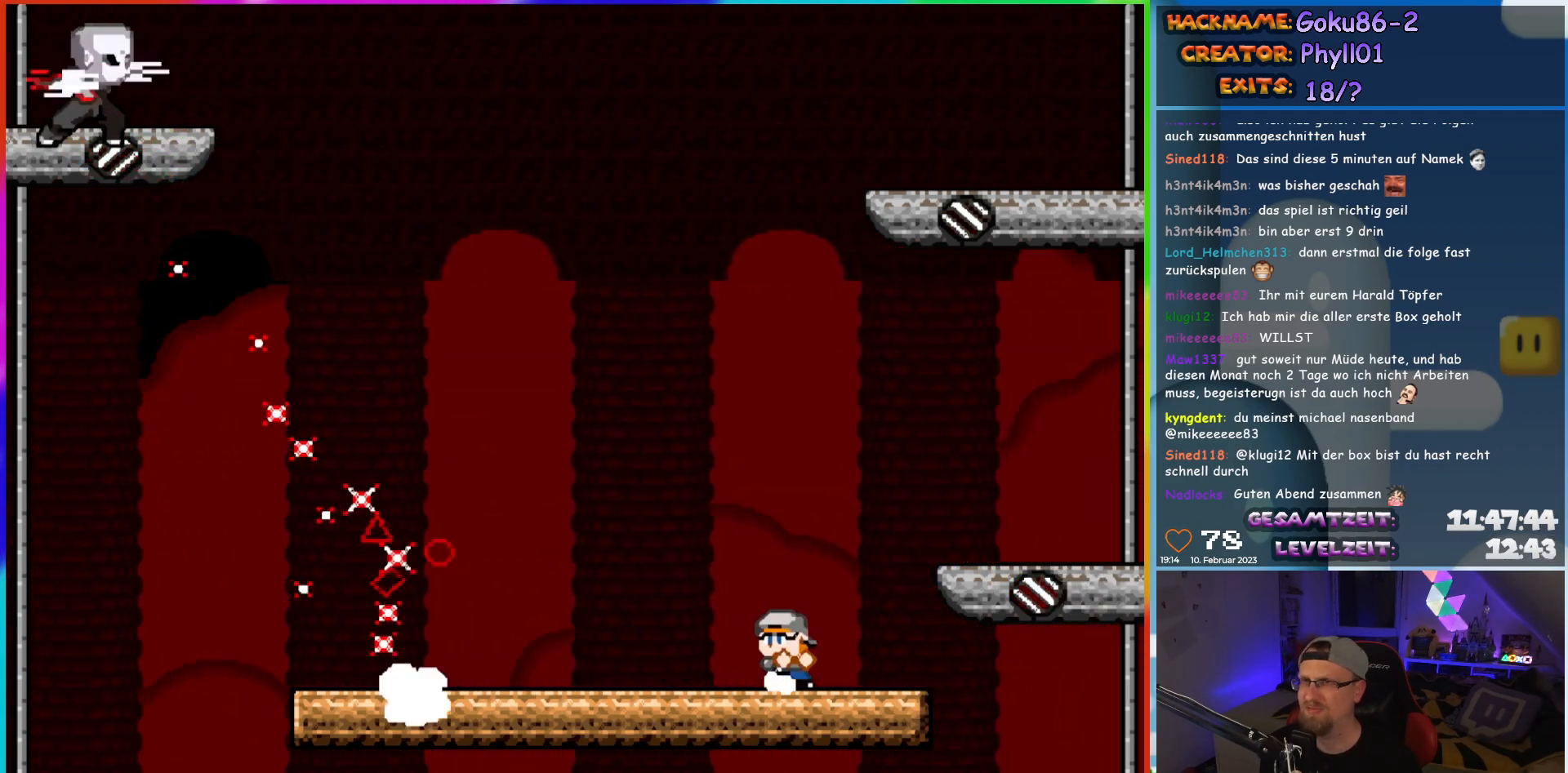
{"buttons": ["X", "DPAD_LEFT"], "events": [[83, "DPAD_LEFT", "up"], [267, "DPAD_LEFT", "down"]]}
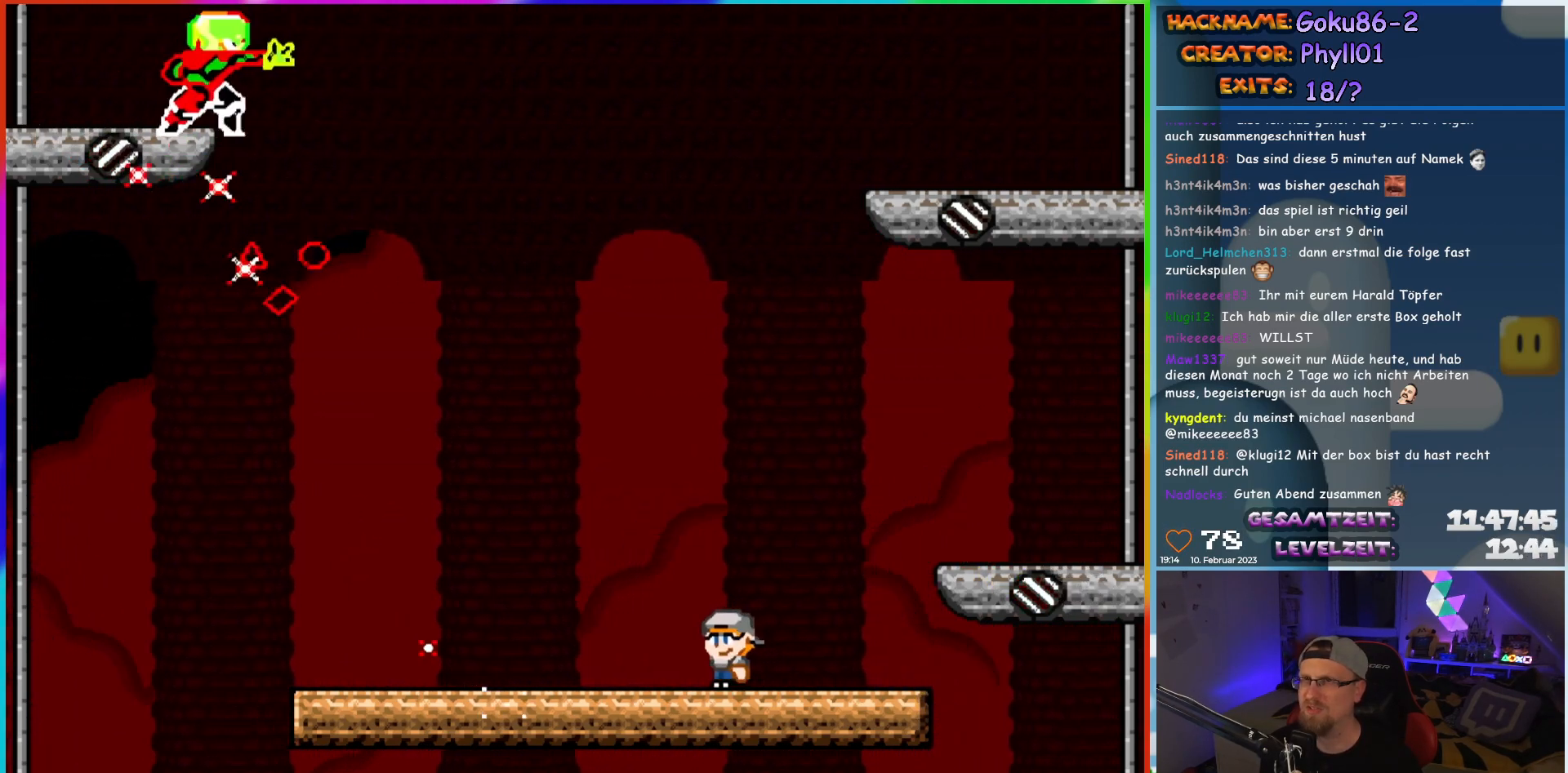
{"buttons": ["X", "DPAD_RIGHT"], "events": [[467, "DPAD_LEFT", "up"], [500, "DPAD_RIGHT", "down"]]}
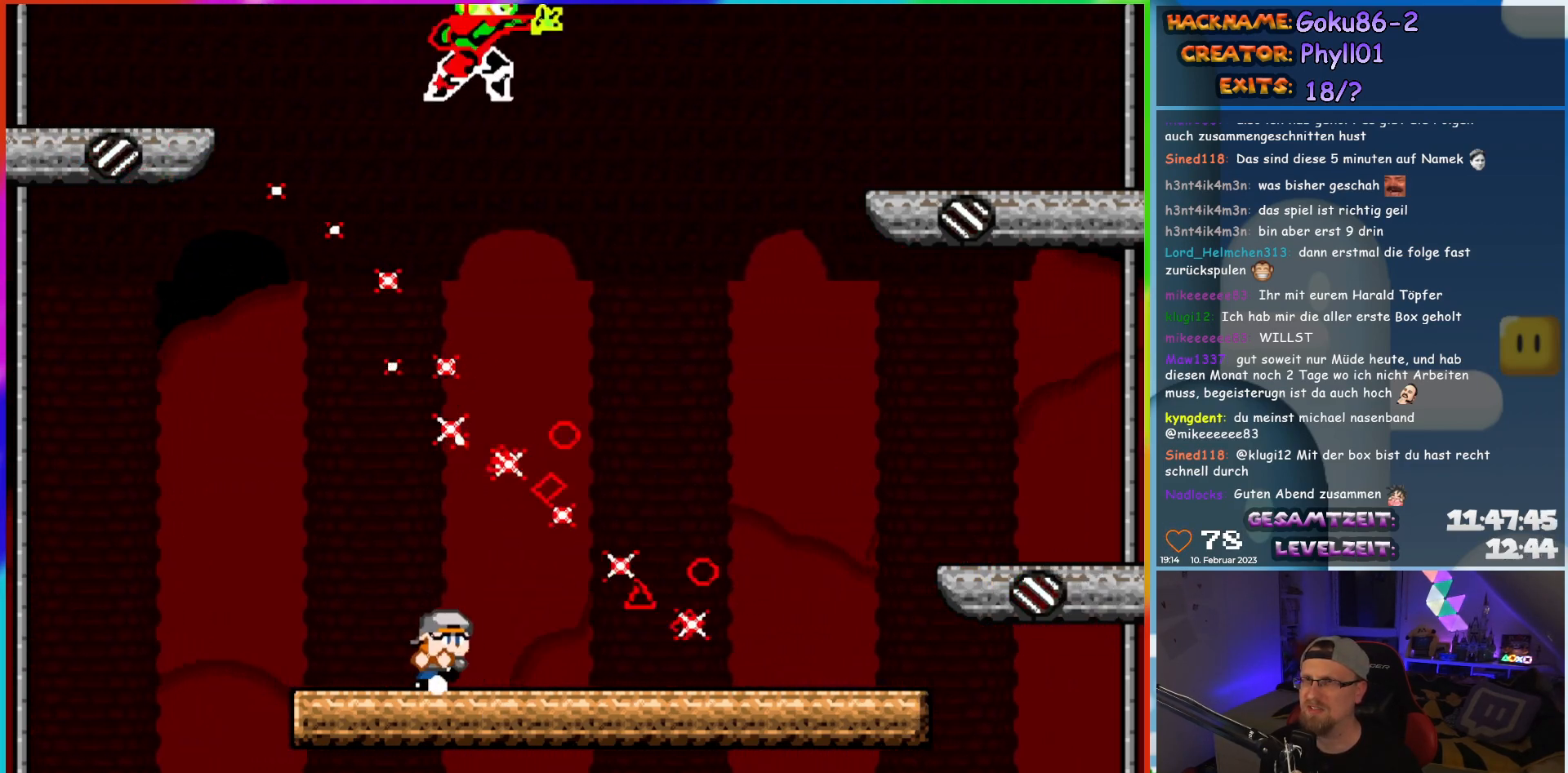
{"buttons": ["X"], "events": [[133, "DPAD_RIGHT", "up"]]}
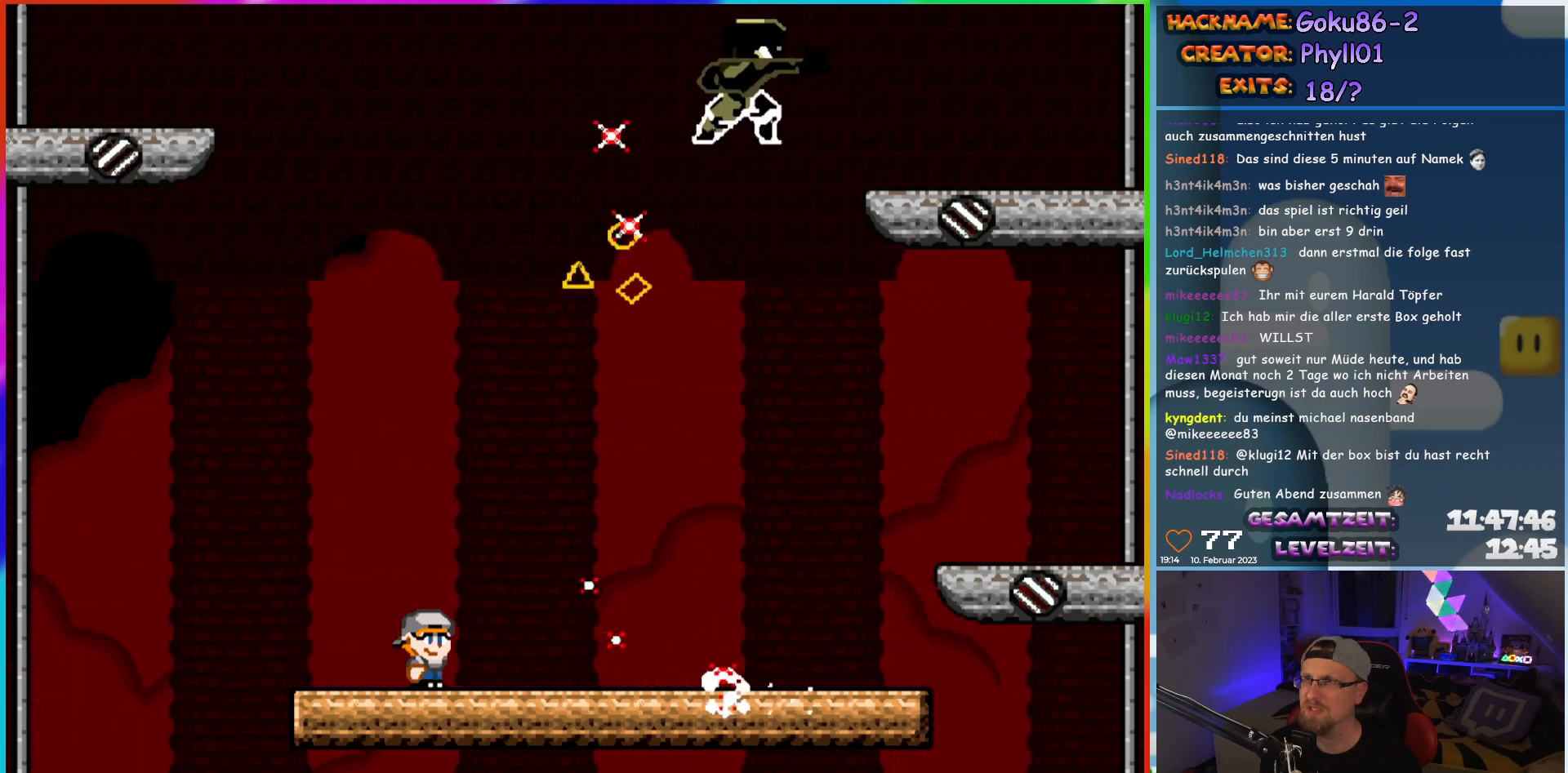
{"buttons": ["X", "DPAD_RIGHT"], "events": [[167, "DPAD_LEFT", "down"], [467, "DPAD_LEFT", "up"], [483, "DPAD_RIGHT", "down"]]}
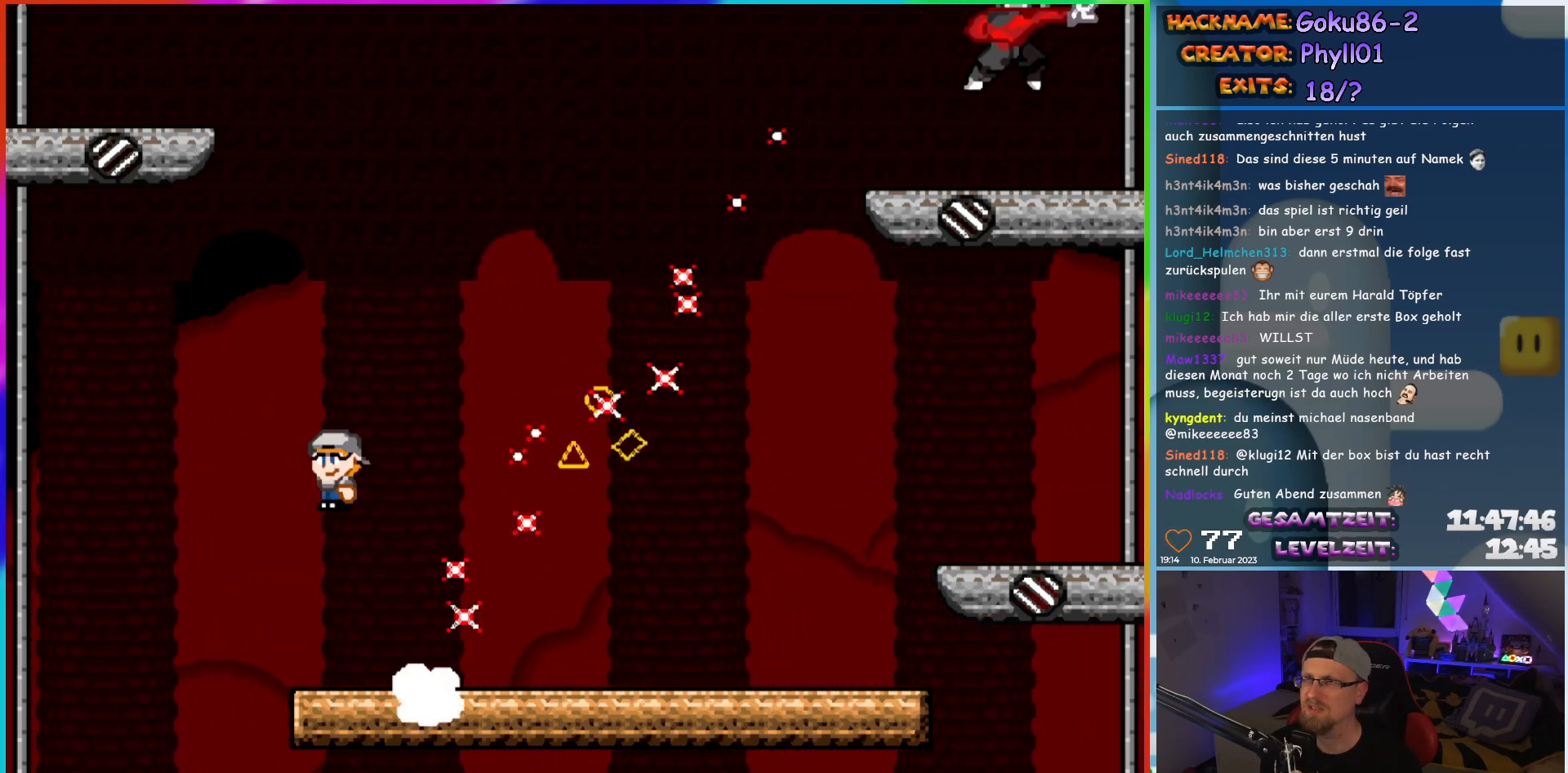
{"buttons": ["X", "DPAD_RIGHT"], "events": []}
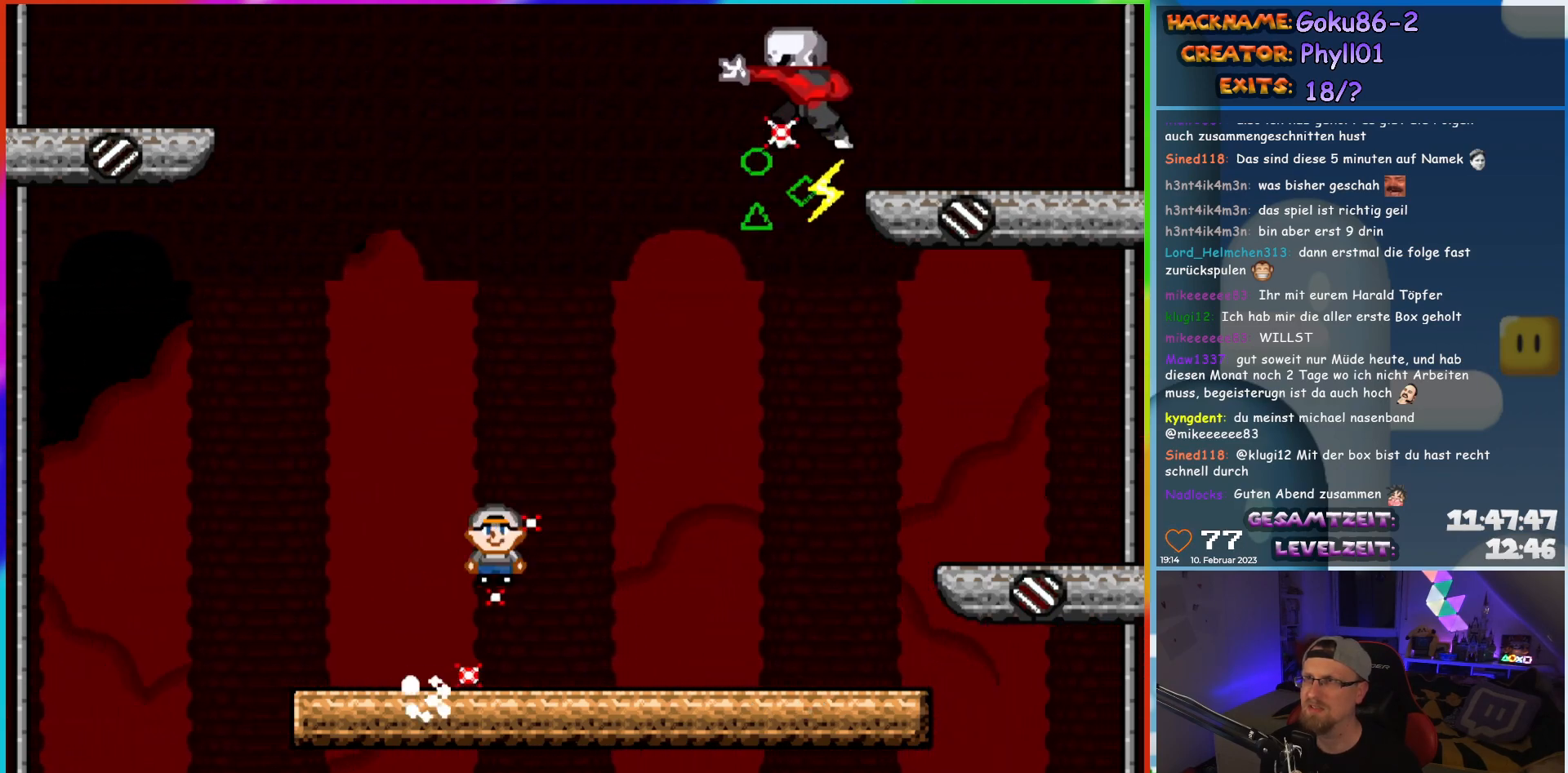
{"buttons": ["X", "DPAD_LEFT"], "events": [[433, "DPAD_RIGHT", "up"], [450, "DPAD_LEFT", "down"]]}
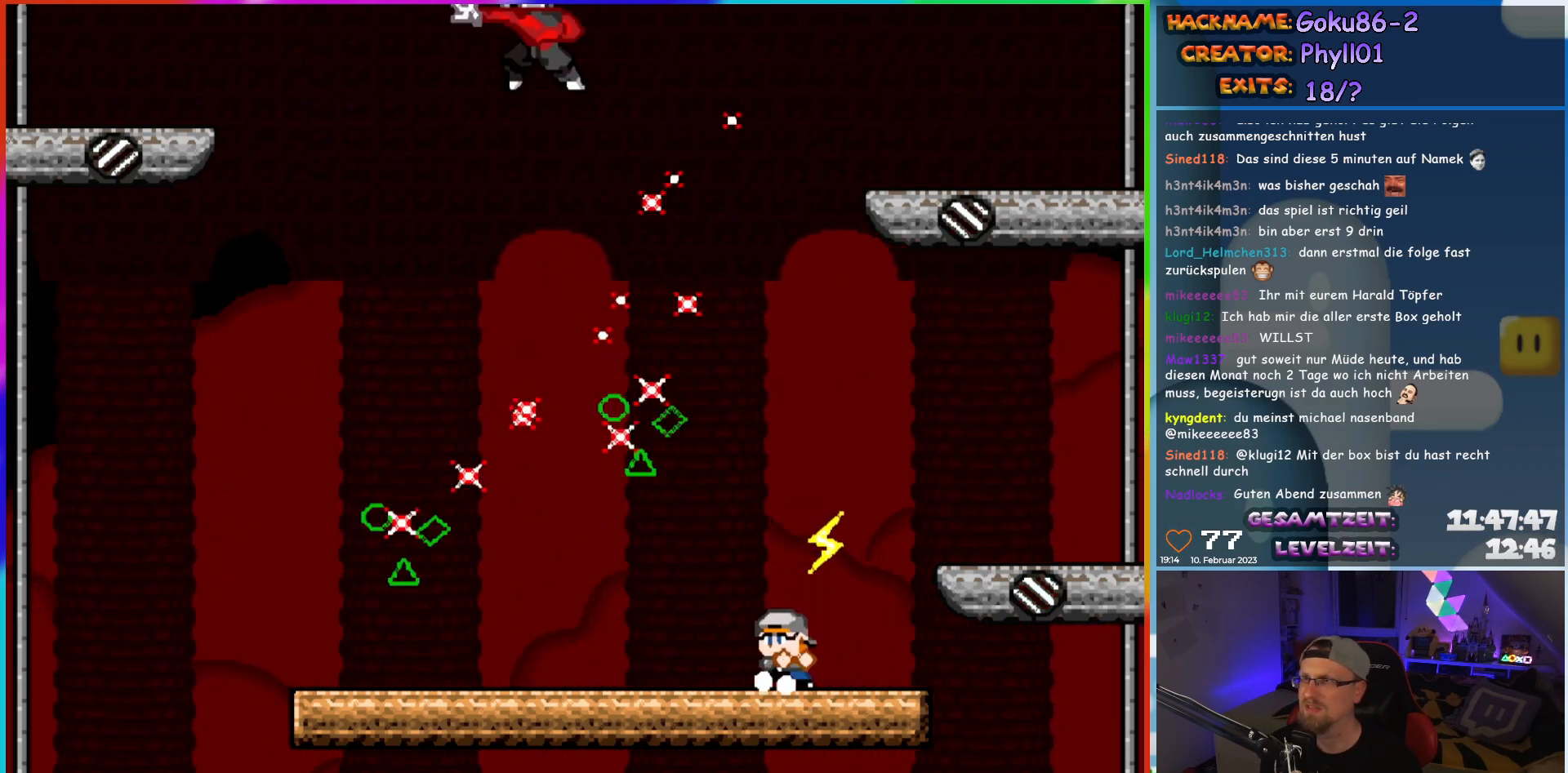
{"buttons": ["X", "DPAD_LEFT"], "events": [[183, "DPAD_LEFT", "up"], [300, "DPAD_LEFT", "down"]]}
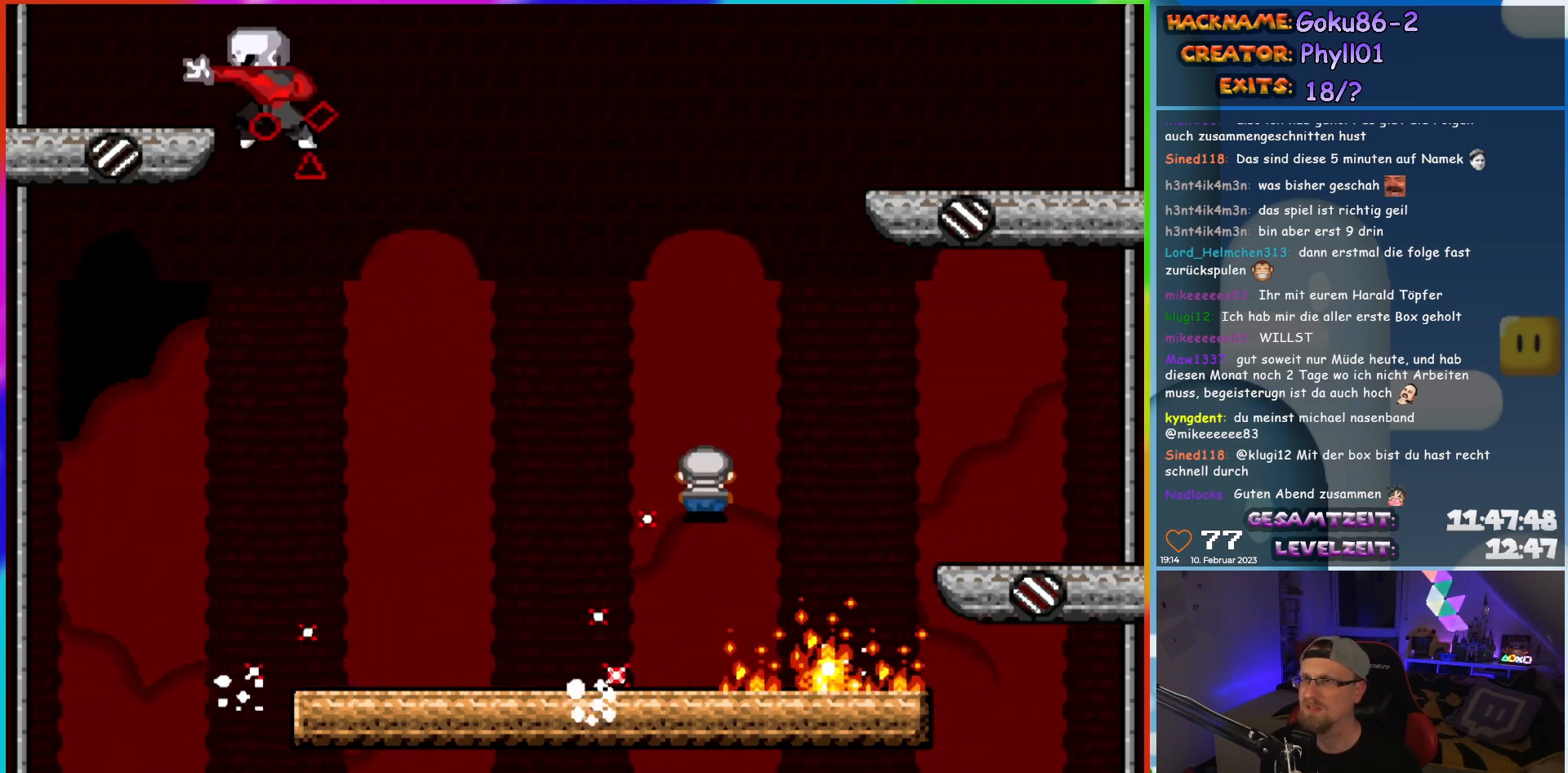
{"buttons": ["X", "DPAD_RIGHT"], "events": [[433, "DPAD_LEFT", "up"], [450, "DPAD_RIGHT", "down"]]}
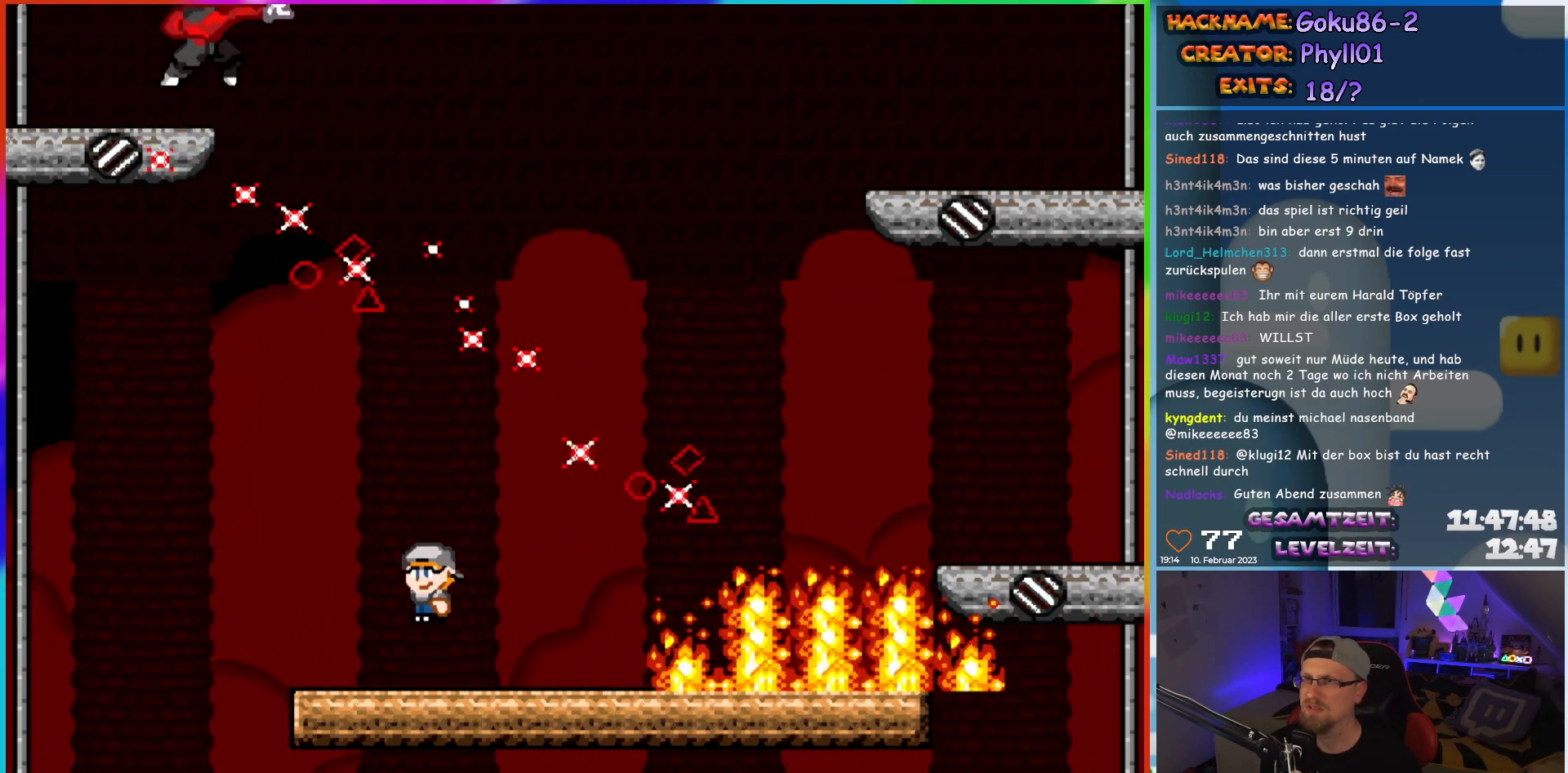
{"buttons": ["X"], "events": [[100, "DPAD_RIGHT", "up"], [167, "DPAD_RIGHT", "down"], [217, "DPAD_RIGHT", "up"], [233, "DPAD_LEFT", "down"], [350, "DPAD_LEFT", "up"]]}
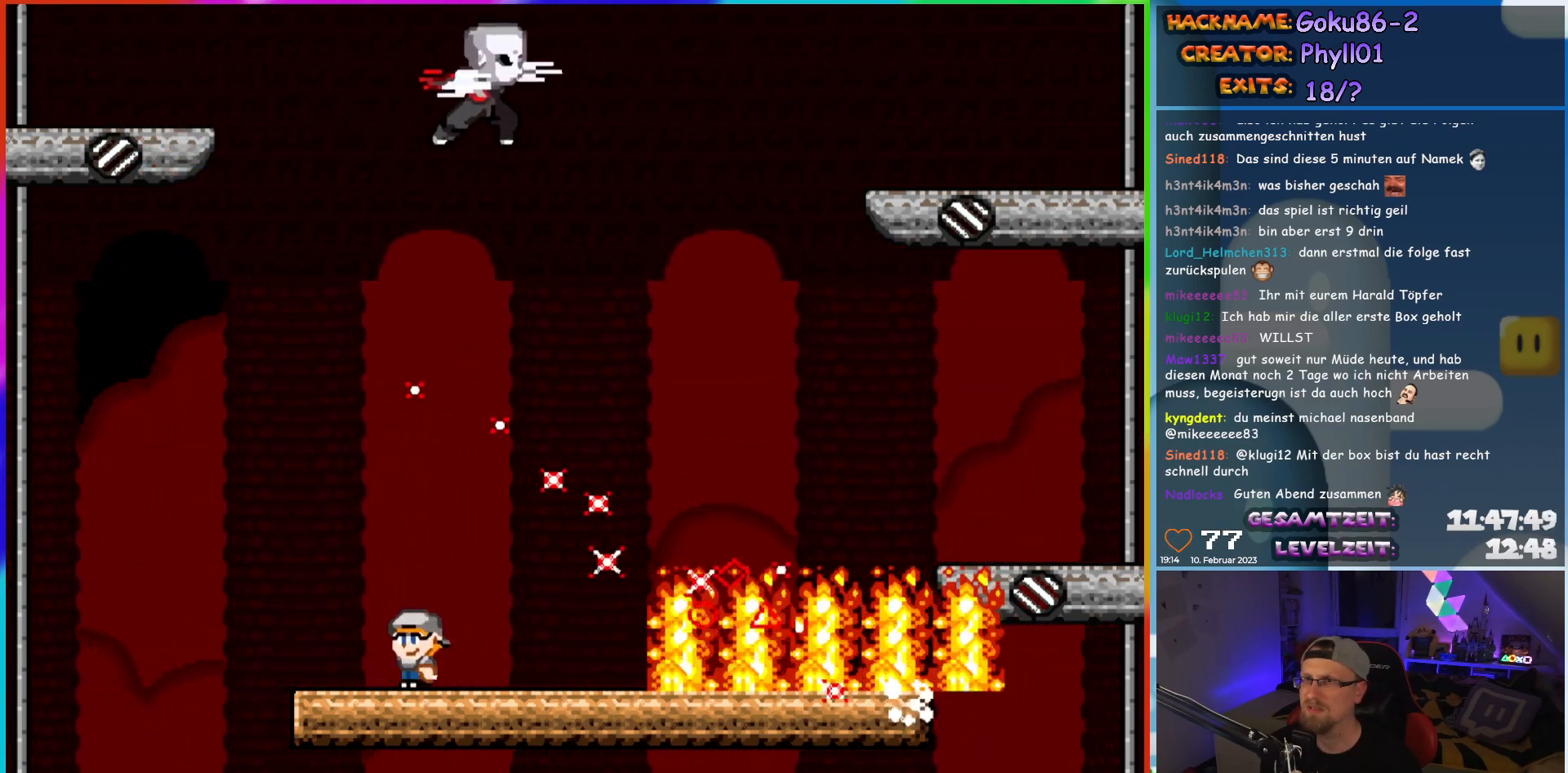
{"buttons": ["X", "DPAD_UP"]}
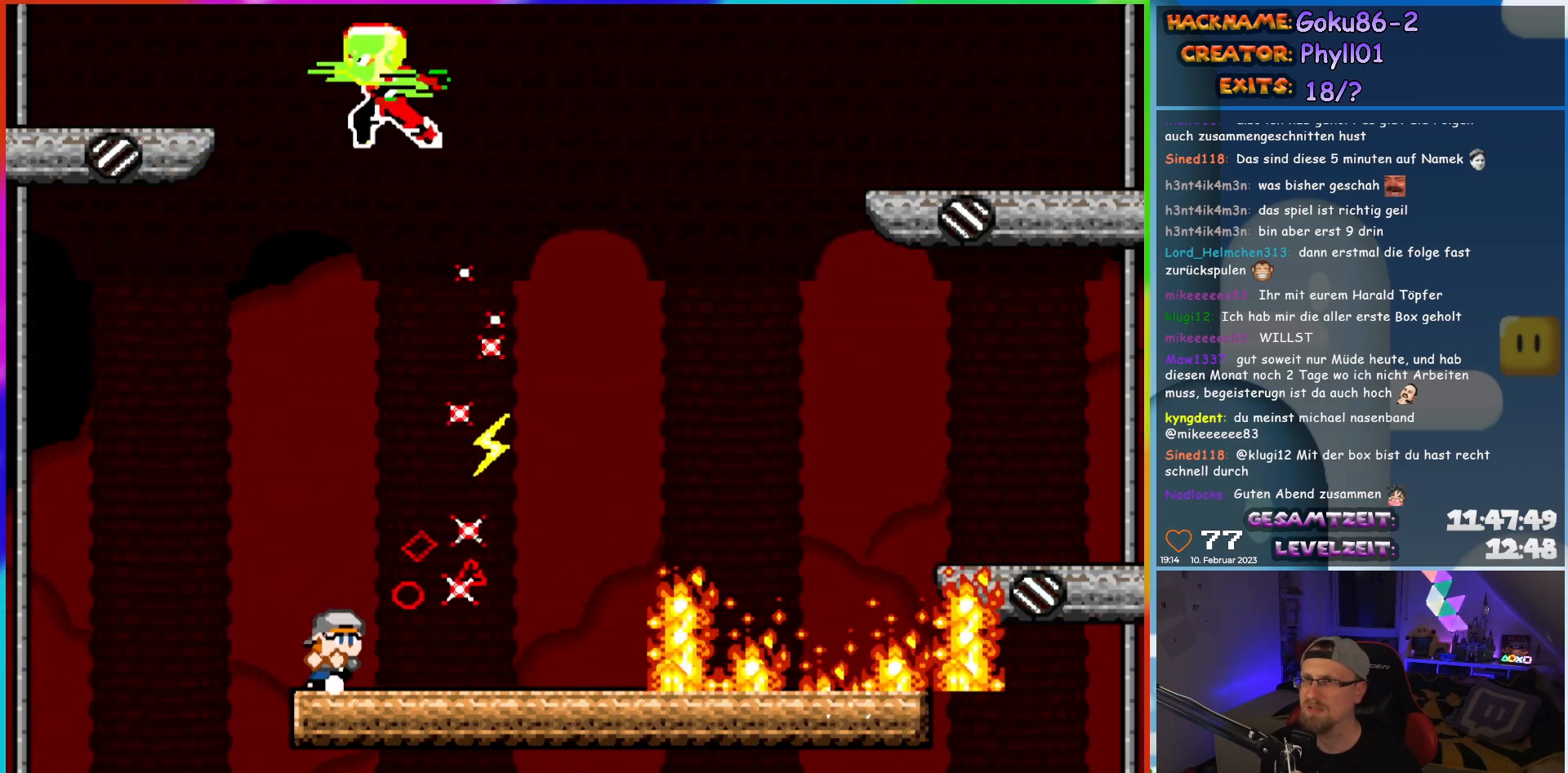
{"buttons": ["X", "DPAD_RIGHT"]}